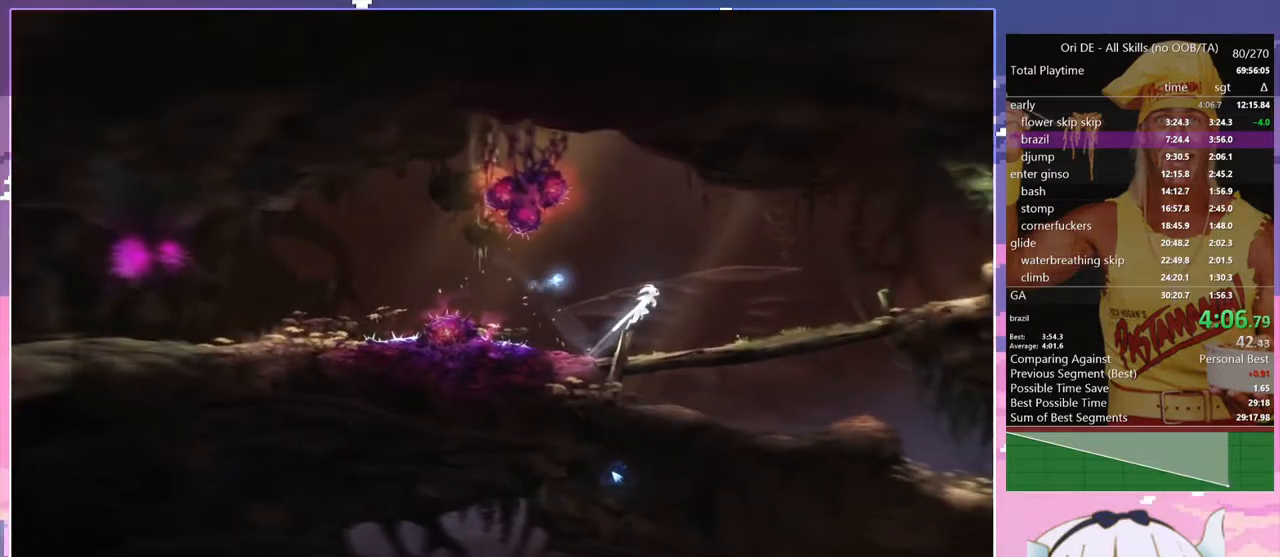
Gameplay with keyboard; each line is a JSON object with the keys held at the frame after it. "events" lists presses ("down") and releases ("up") of "bash", "bash2", "bash3", "bash4", "bz", "cdash", "cjugg", "confirm", "confirm2", "d", "dash", "dbash", "debug", "escape", "glide", "glimb", "grndc", "grnde", "jump", "pause", "q", "rjump", "s", "sa", "save", "space", "spirit", "toggle" and "z" between this image and that frame as [ms after this image, input, new state], when the widget could be followed in between. No other keys are recorded. Mouse input is not recorded. Key names are as the overlay labels them; some are game actions (e.g. jump) rather than physical keys.
{"keys": ["d"], "events": [[50, "space", "up"]]}
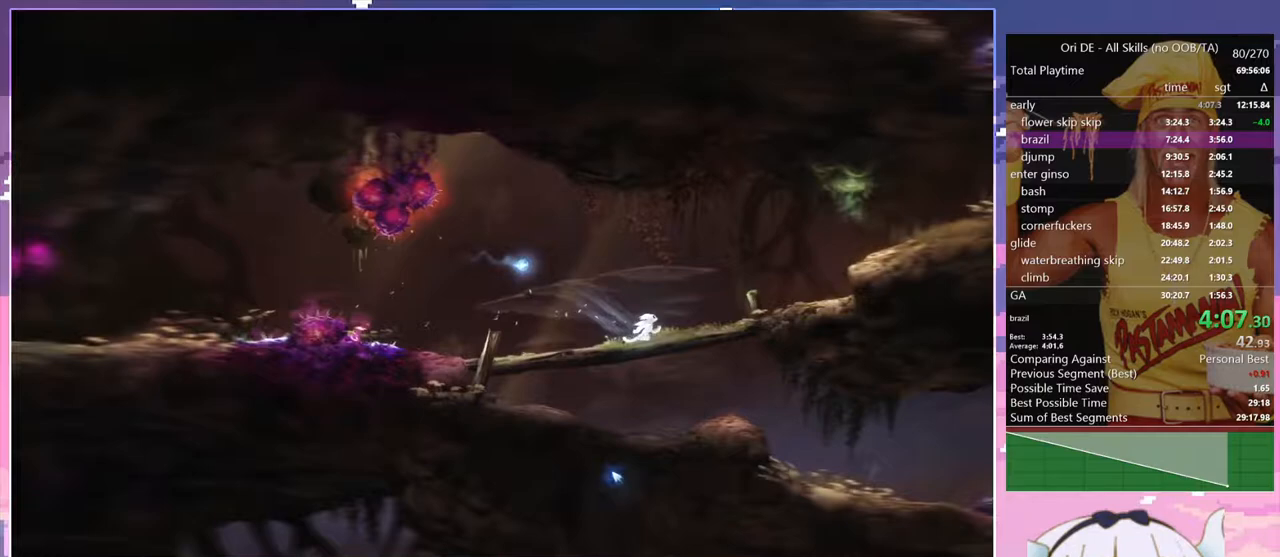
{"keys": ["d", "space"], "events": [[217, "space", "down"]]}
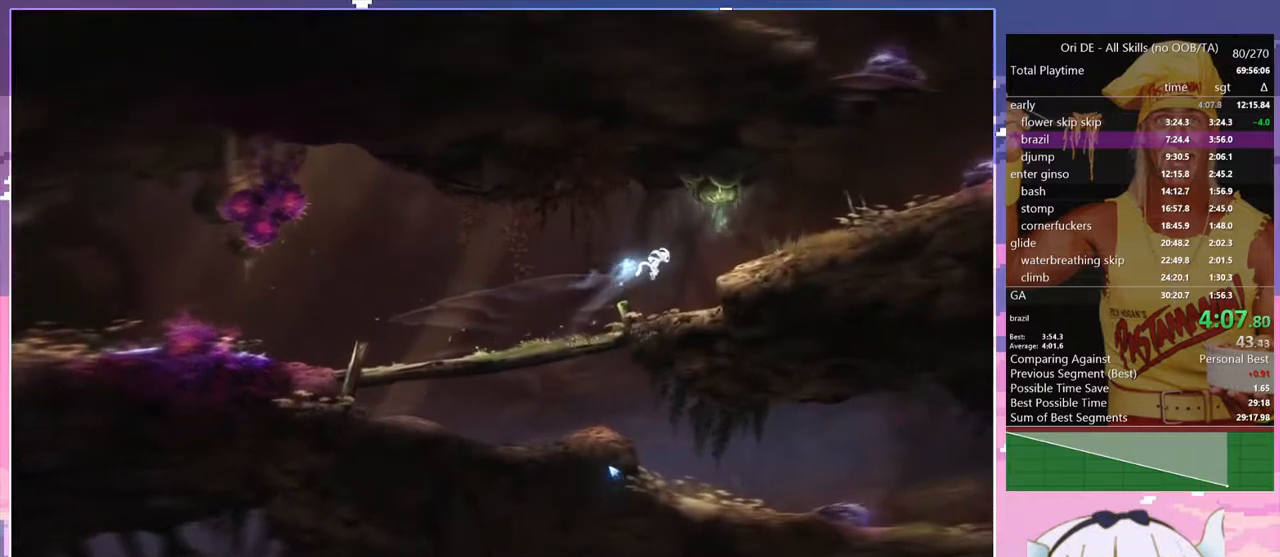
{"keys": ["d"], "events": [[183, "space", "up"], [367, "space", "down"], [467, "space", "up"]]}
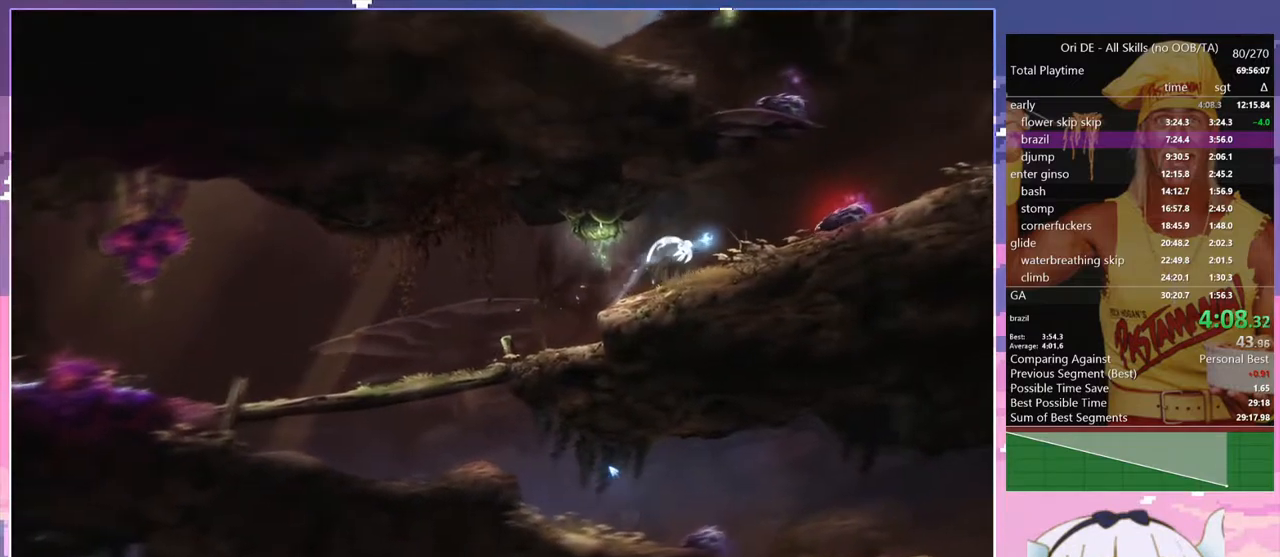
{"keys": ["d"], "events": []}
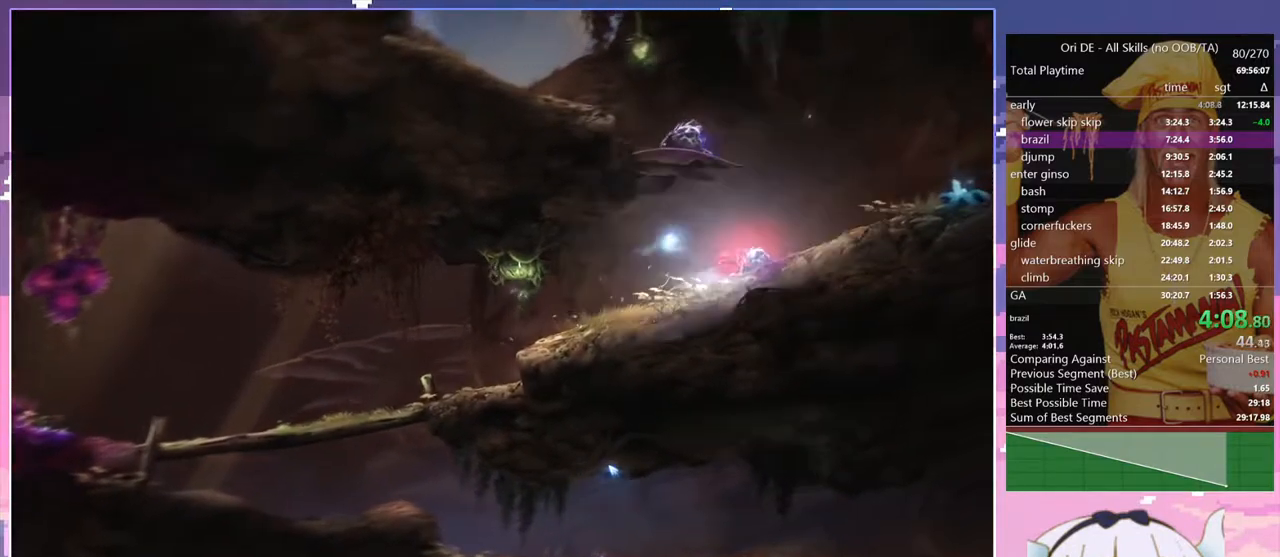
{"keys": ["d"], "events": []}
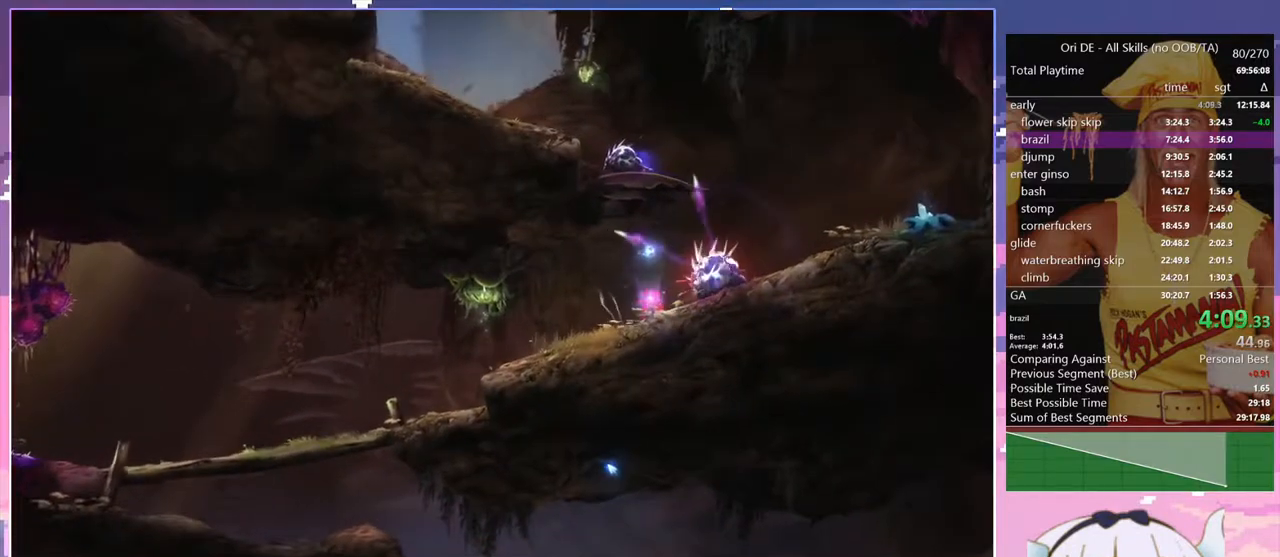
{"keys": ["d", "space"], "events": [[33, "space", "down"]]}
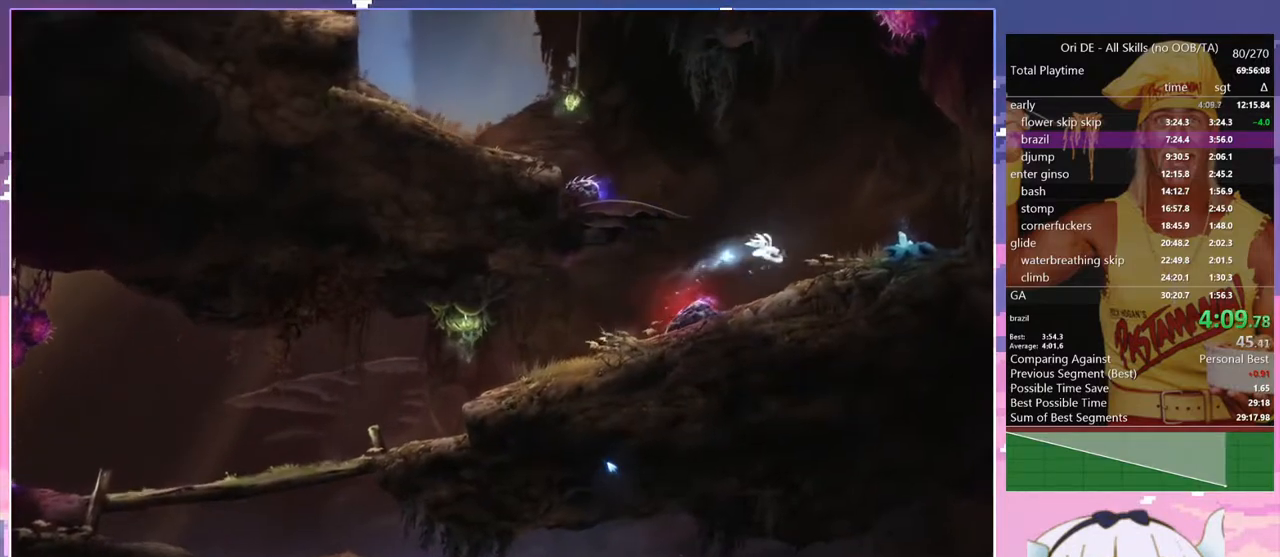
{"keys": ["q", "space"], "events": [[100, "d", "up"], [100, "space", "up"], [150, "q", "down"], [250, "space", "down"]]}
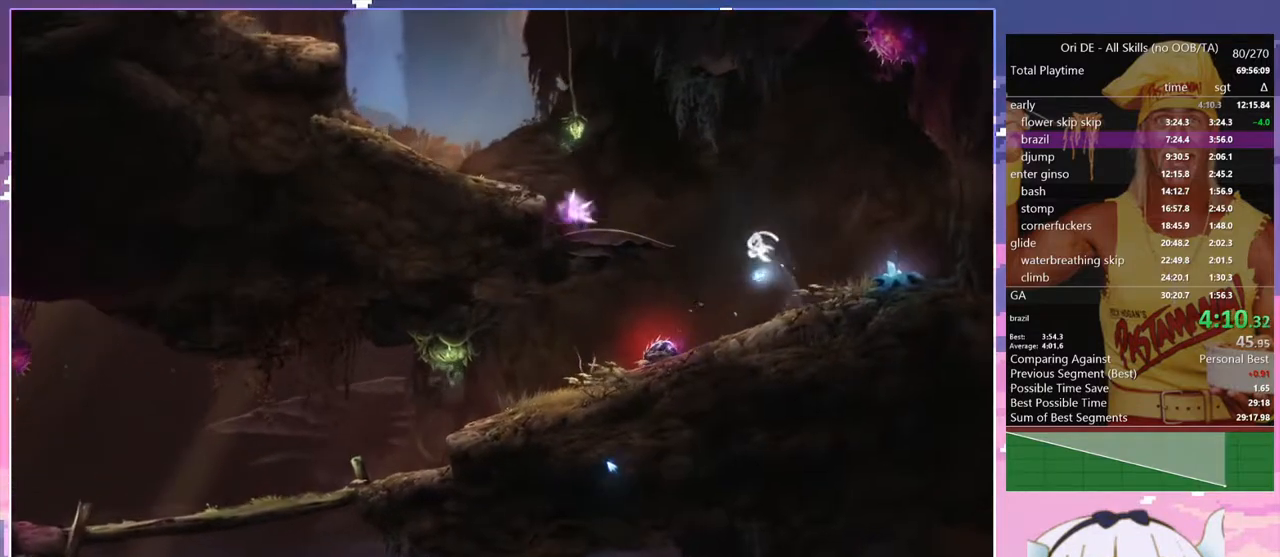
{"keys": ["q", "space"], "events": [[267, "space", "up"], [350, "space", "down"]]}
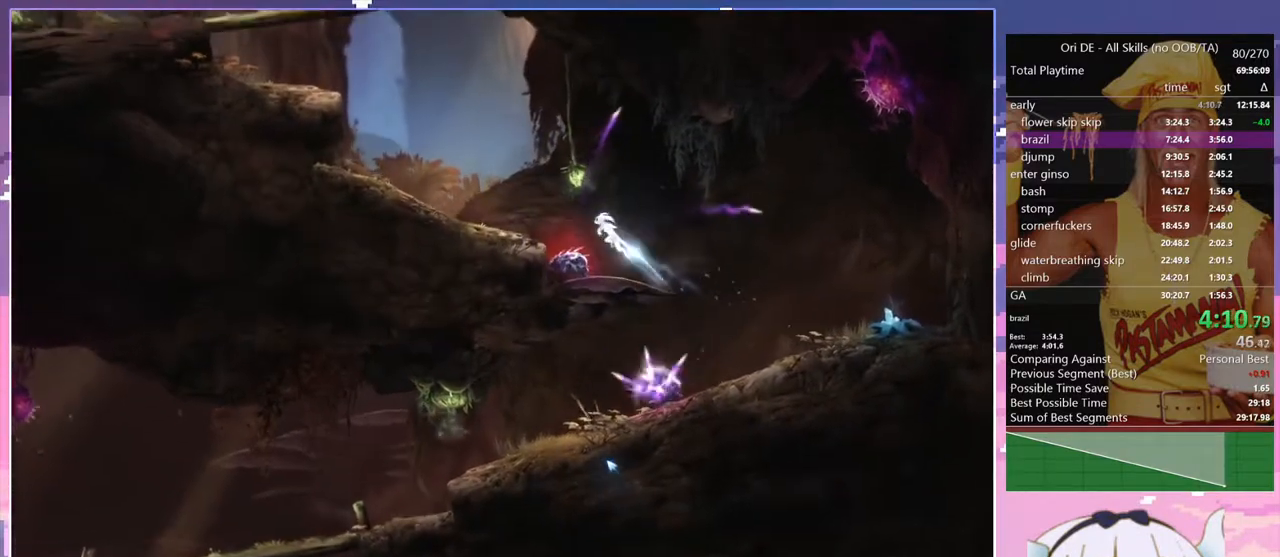
{"keys": ["q"], "events": [[233, "space", "up"]]}
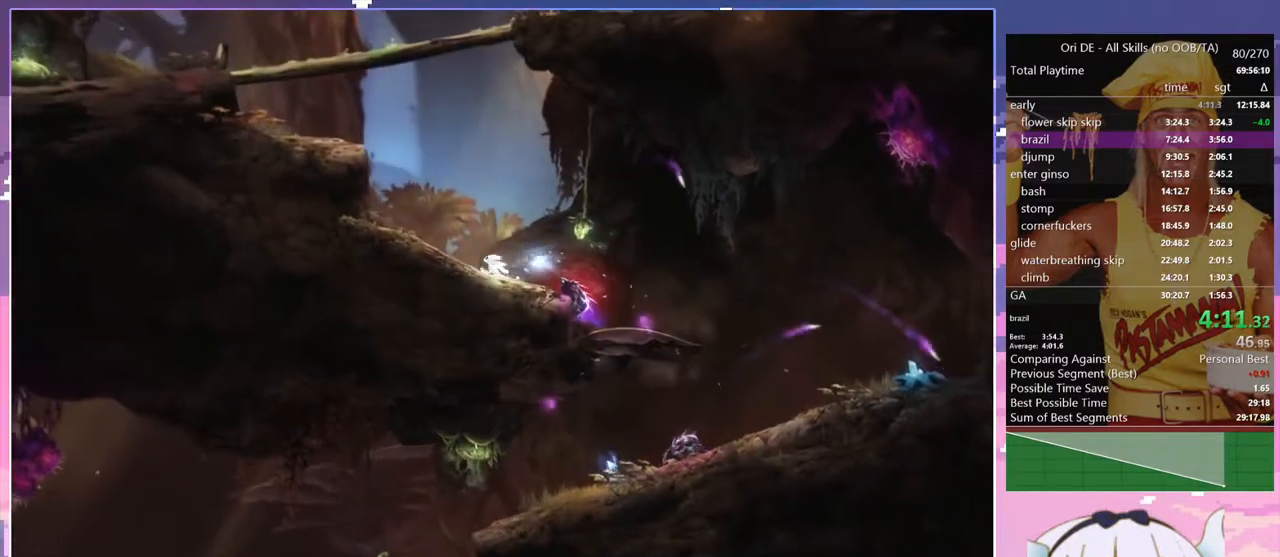
{"keys": ["q", "space"], "events": [[17, "space", "down"], [150, "space", "up"], [483, "space", "down"]]}
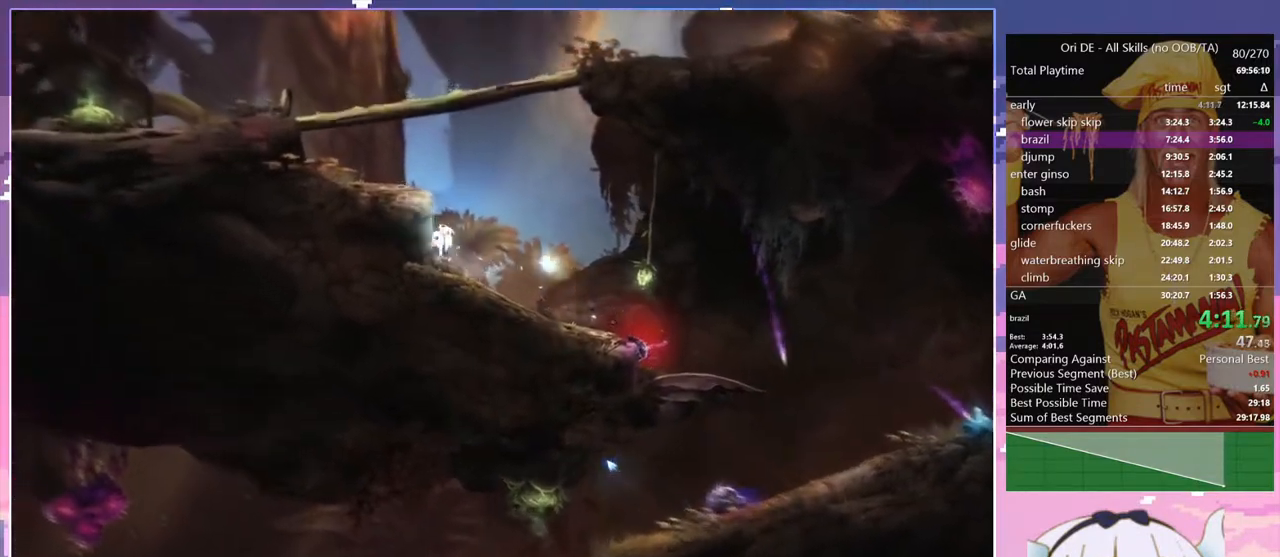
{"keys": ["q"], "events": [[217, "space", "up"]]}
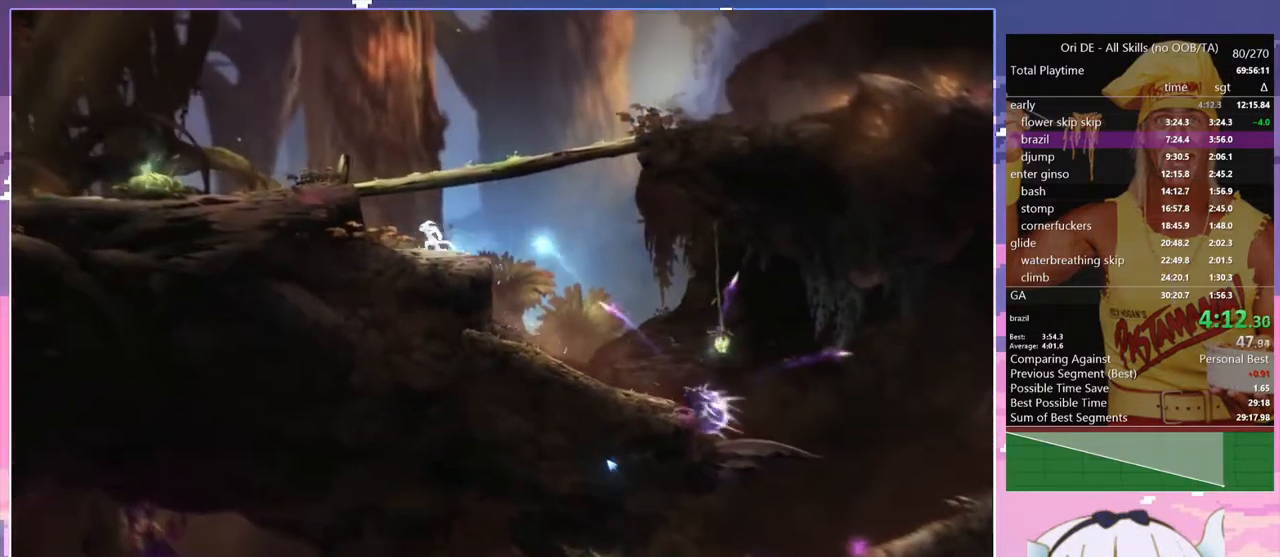
{"keys": ["d", "space"], "events": [[83, "space", "down"], [233, "d", "down"], [233, "q", "up"], [233, "space", "up"], [317, "space", "down"]]}
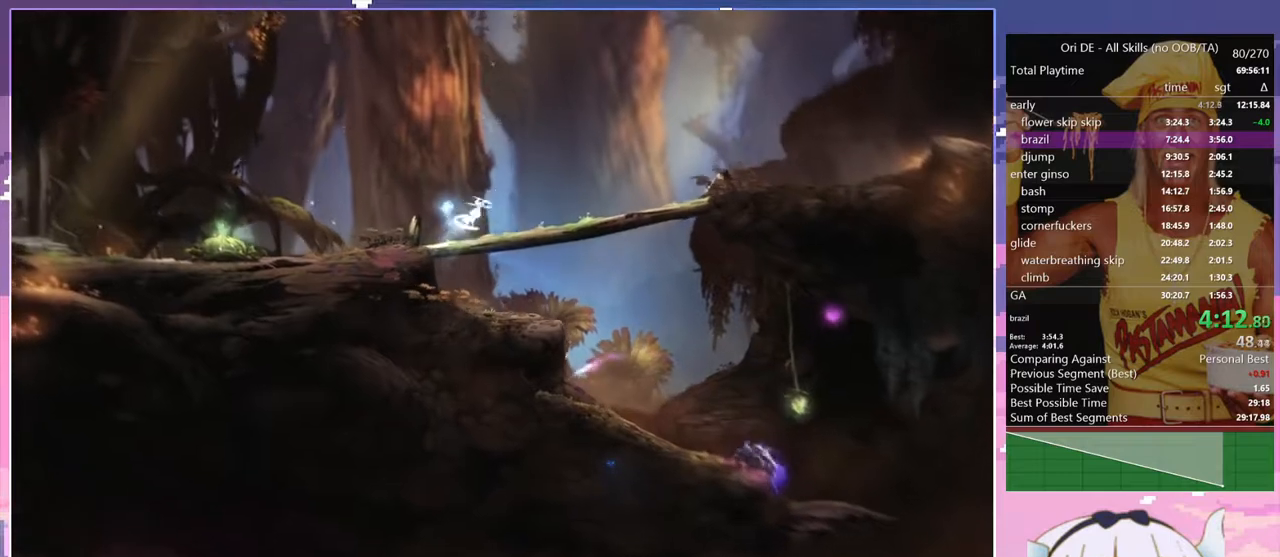
{"keys": ["d", "space"], "events": [[200, "space", "up"], [483, "space", "down"]]}
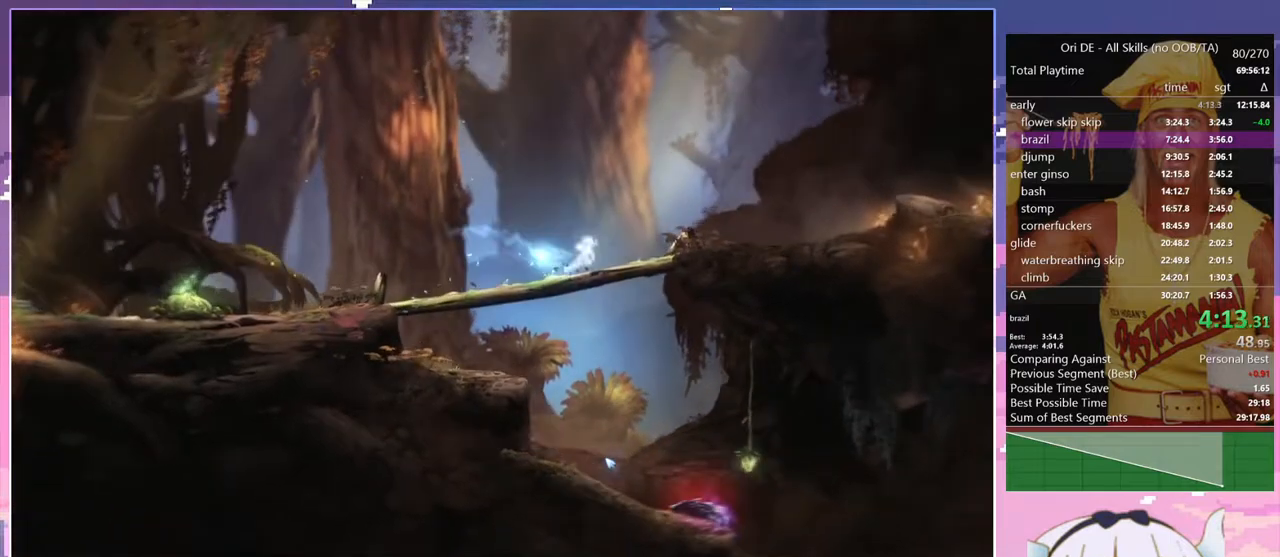
{"keys": ["d"], "events": [[350, "space", "up"]]}
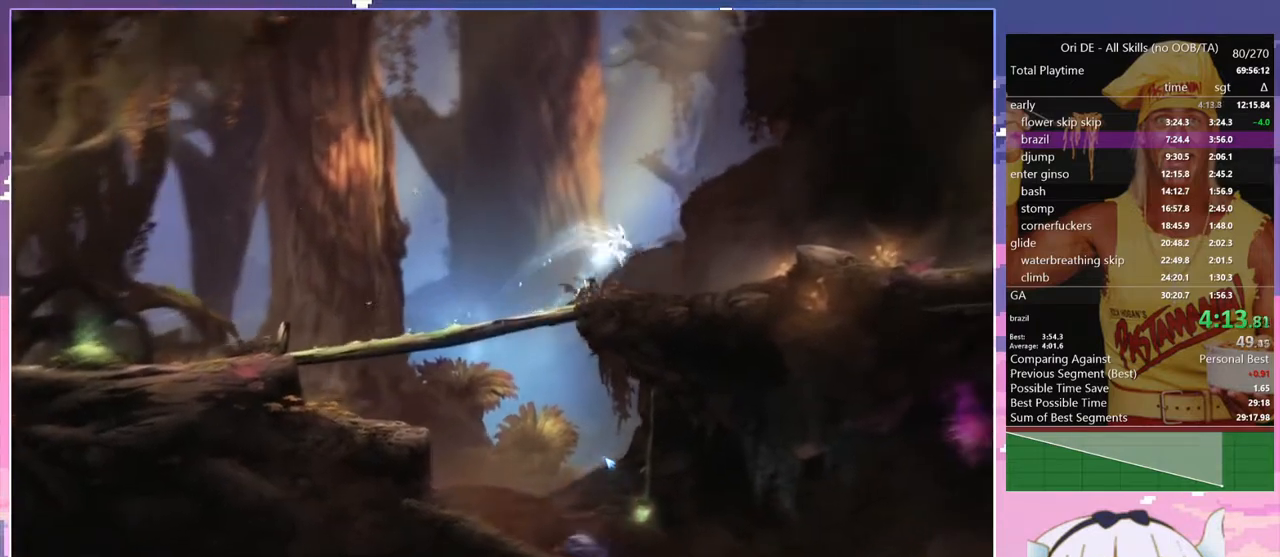
{"keys": ["d", "space"], "events": [[317, "space", "down"]]}
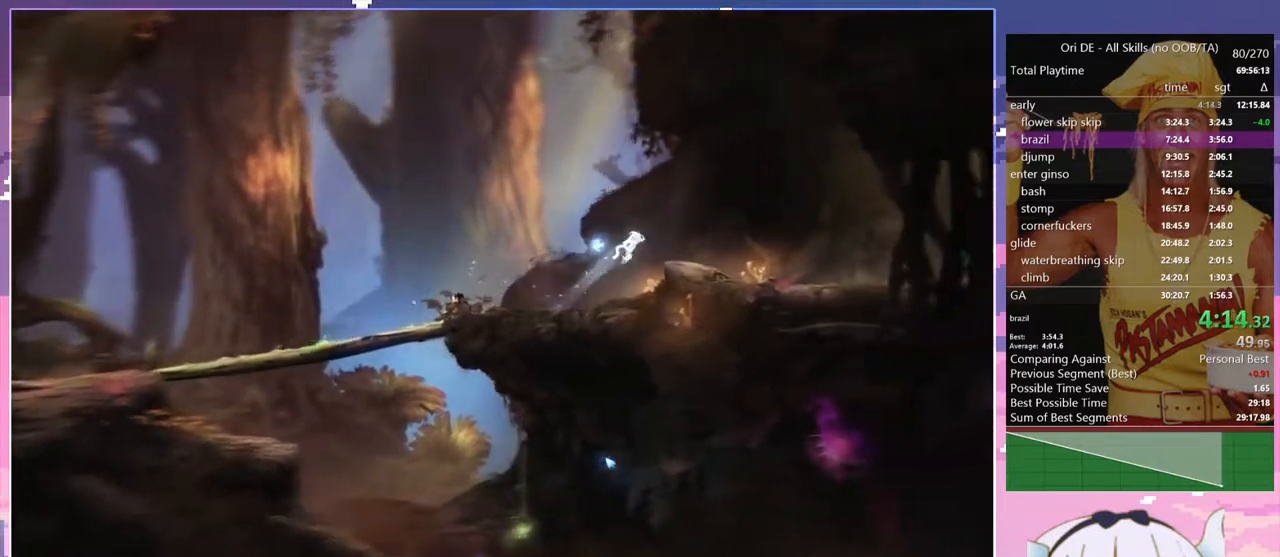
{"keys": ["d"], "events": [[383, "space", "up"]]}
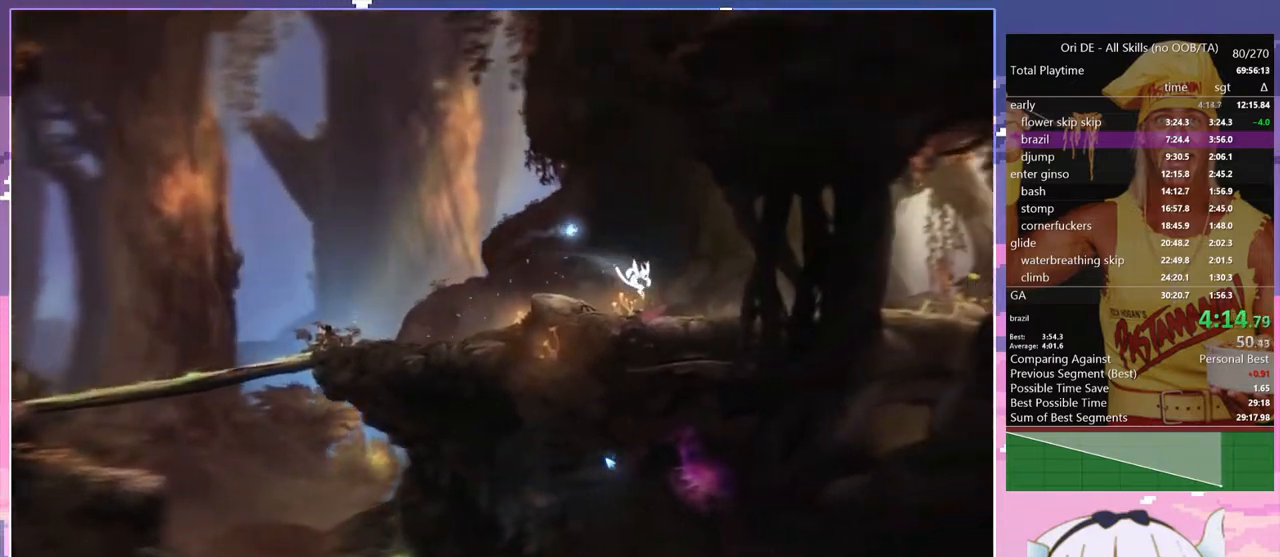
{"keys": ["d", "space"], "events": [[217, "space", "down"]]}
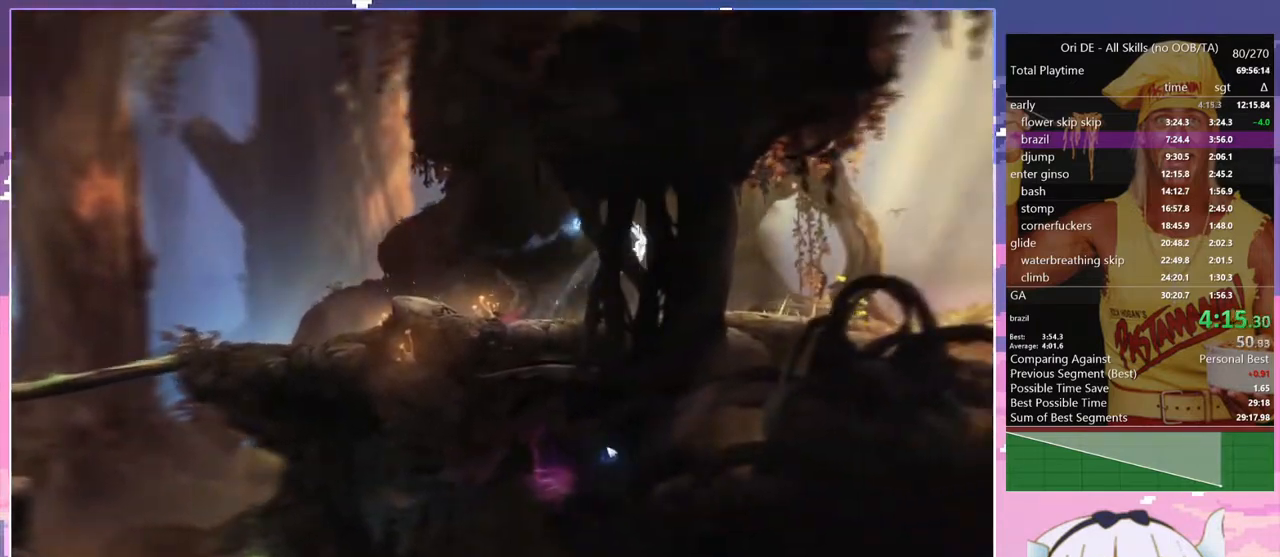
{"keys": ["d"], "events": [[417, "space", "up"]]}
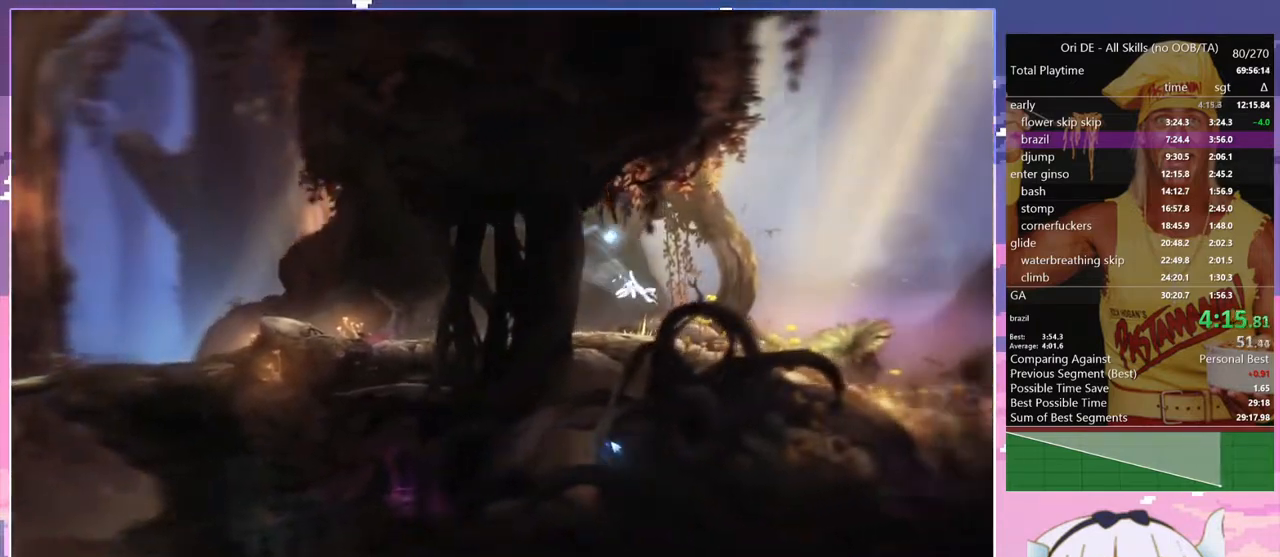
{"keys": ["d"], "events": [[283, "space", "down"], [433, "space", "up"]]}
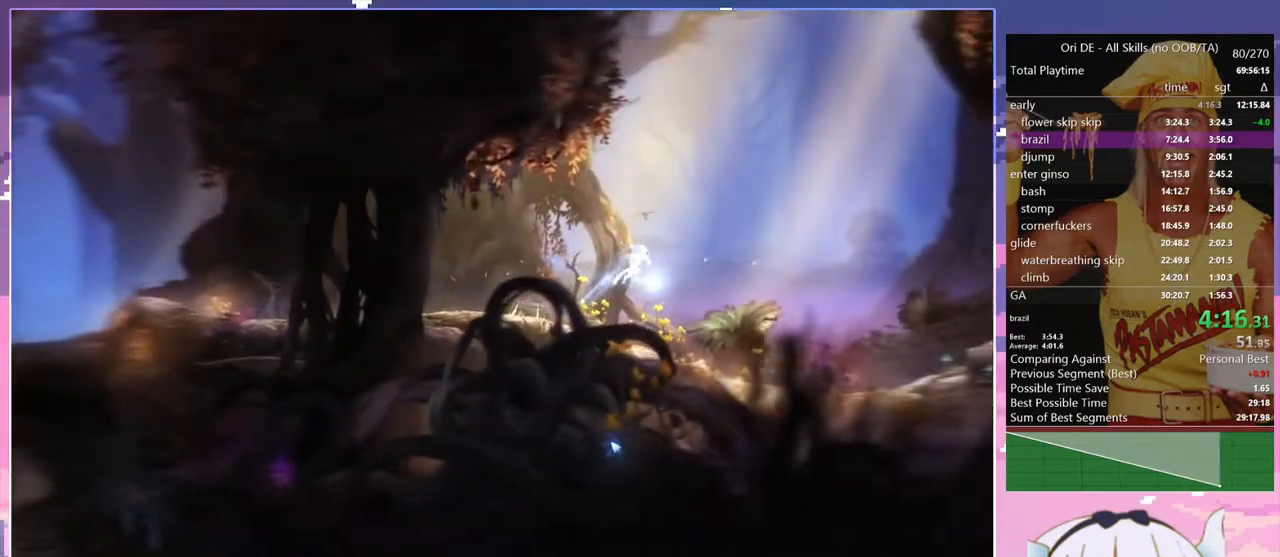
{"keys": ["d"], "events": []}
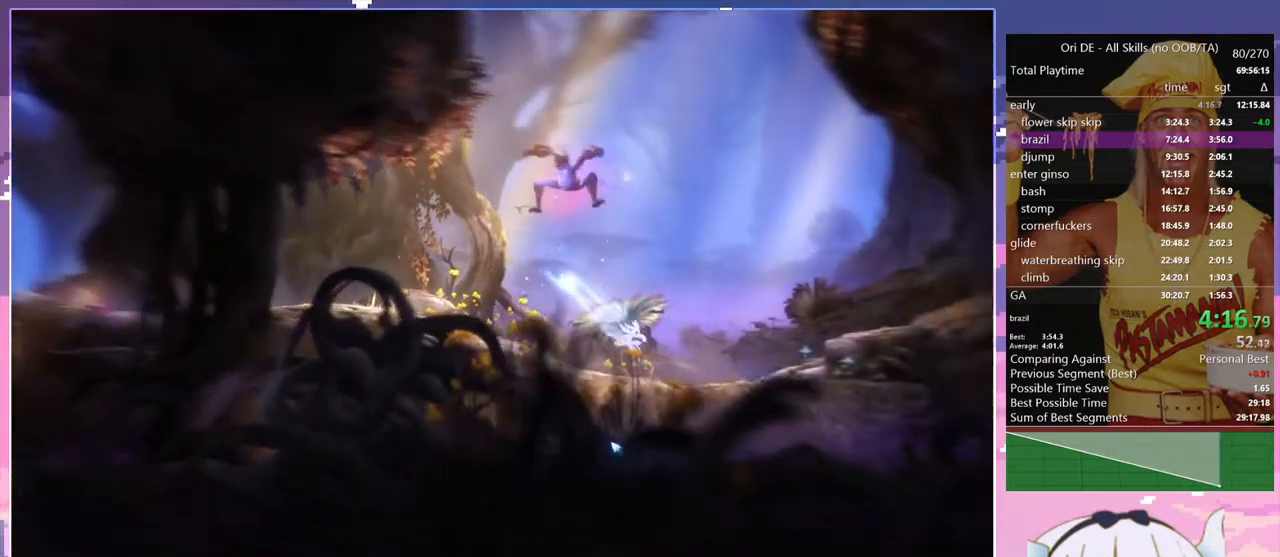
{"keys": ["d", "space"], "events": [[183, "space", "down"]]}
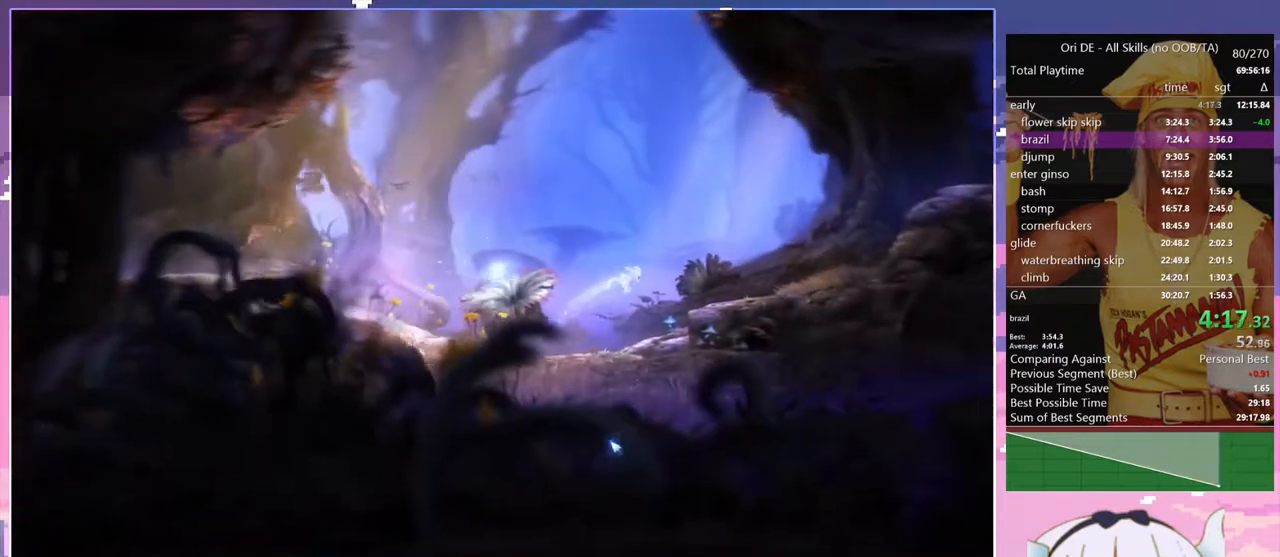
{"keys": ["d"], "events": [[300, "space", "up"]]}
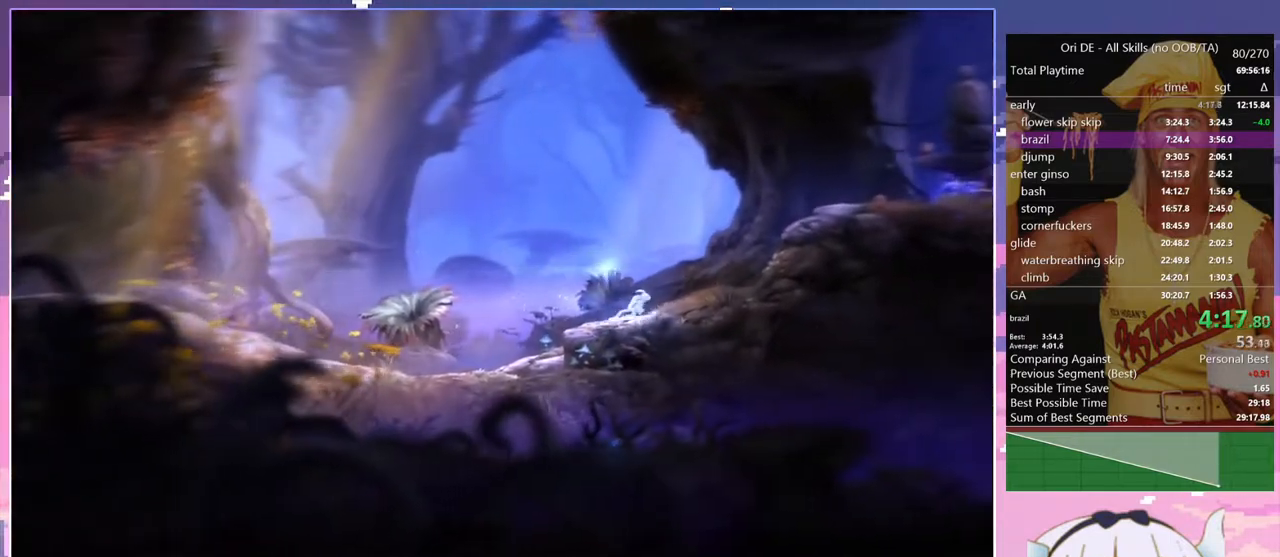
{"keys": ["d", "space"], "events": [[450, "space", "down"]]}
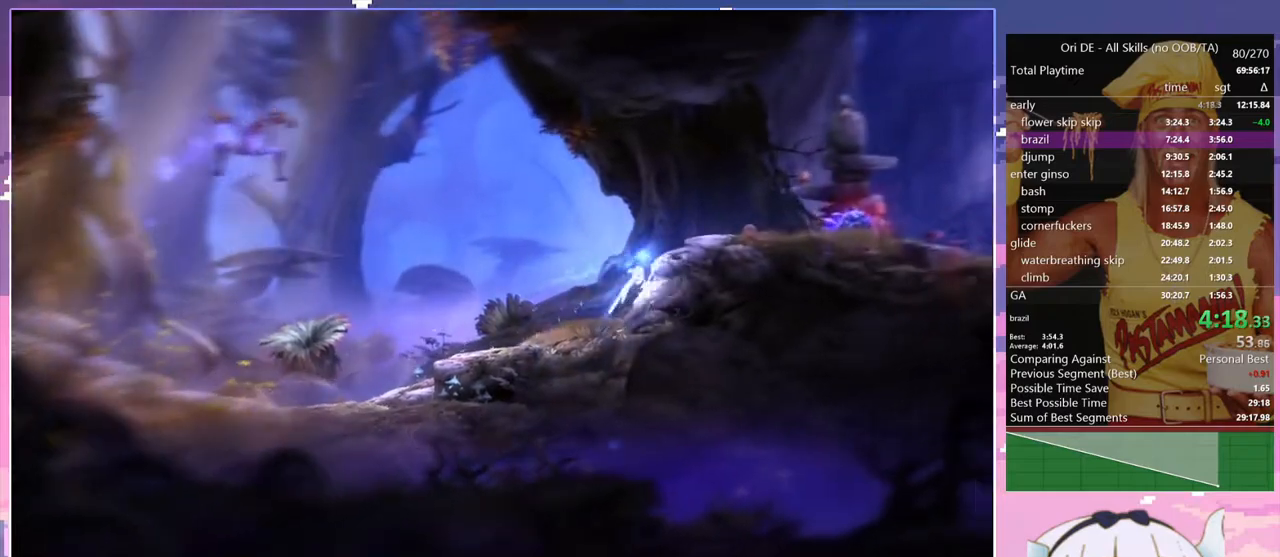
{"keys": ["d"], "events": [[417, "space", "up"]]}
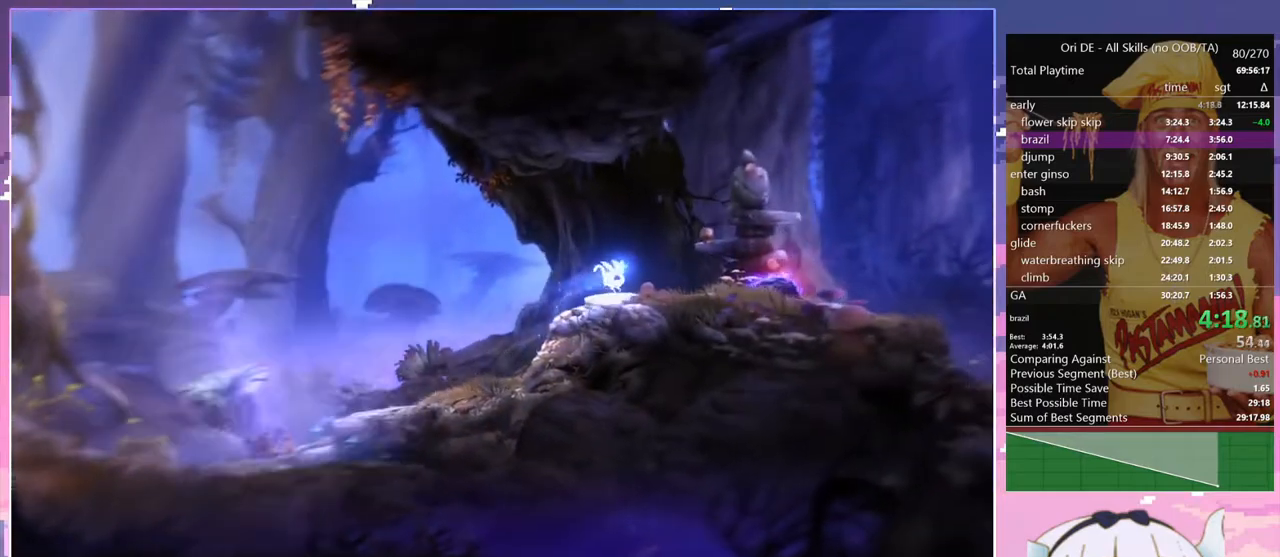
{"keys": ["d", "space"], "events": [[333, "space", "down"]]}
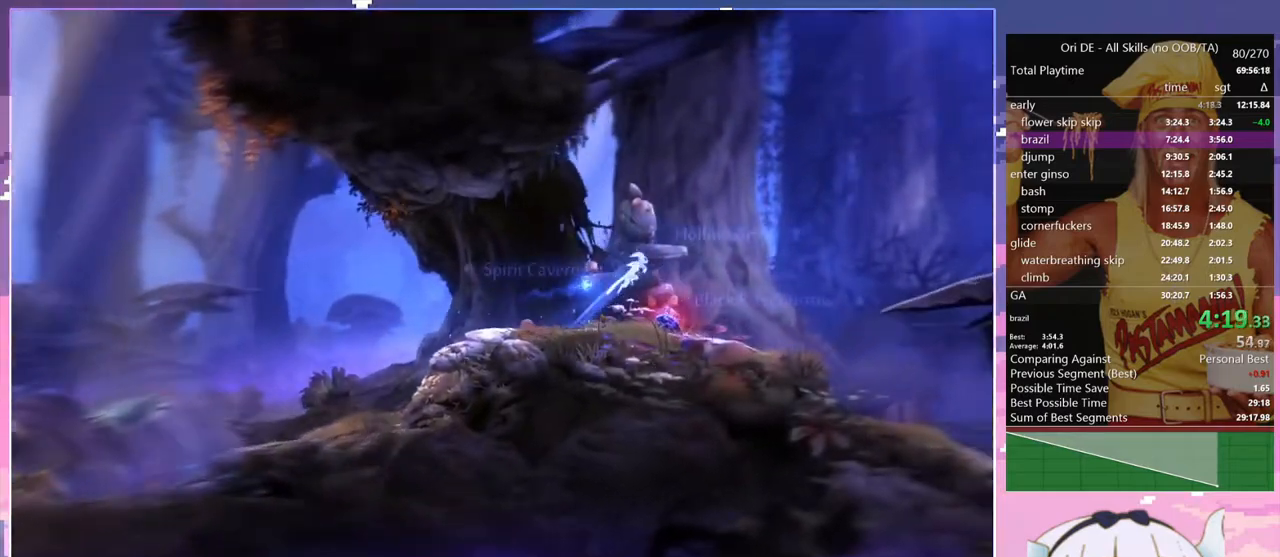
{"keys": ["d"], "events": [[267, "q", "down"], [267, "space", "up"], [400, "q", "up"]]}
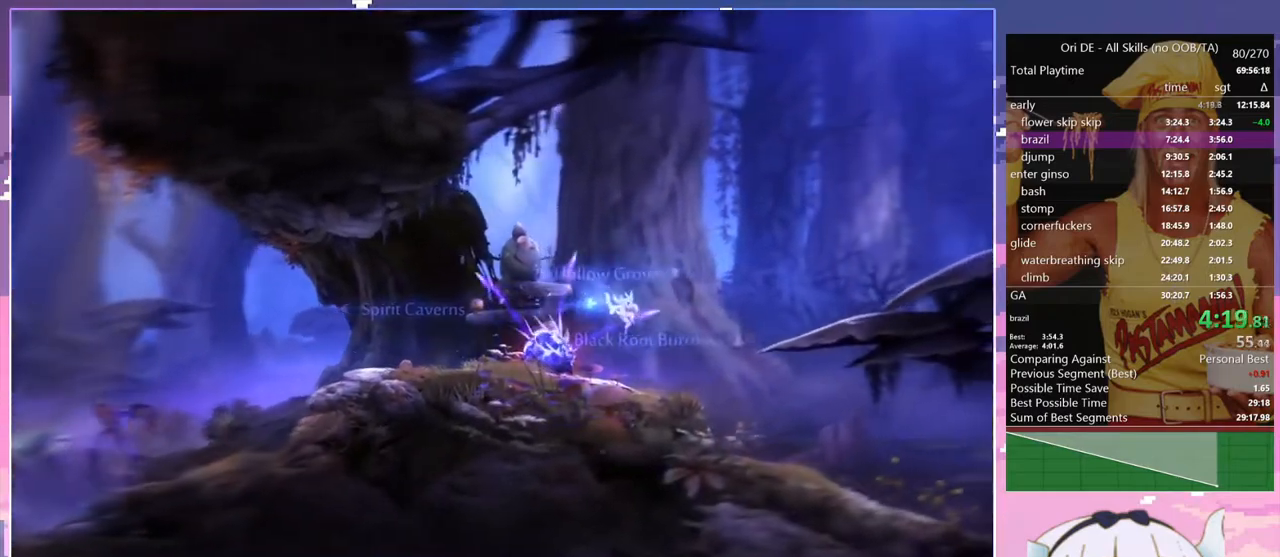
{"keys": ["d"], "events": []}
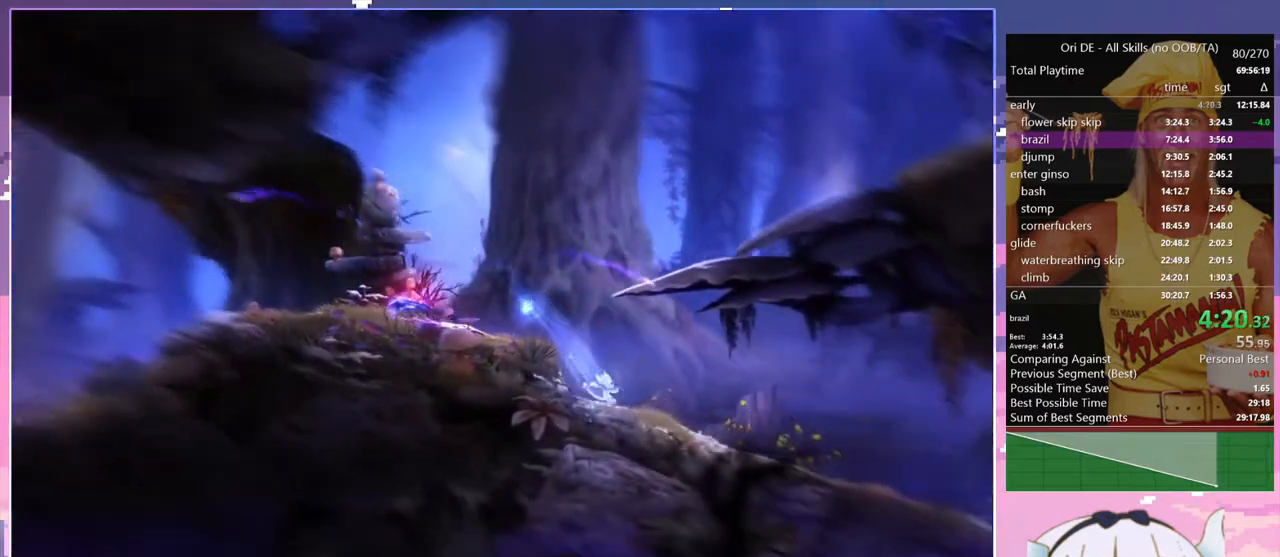
{"keys": ["d"], "events": [[50, "space", "down"], [383, "space", "up"]]}
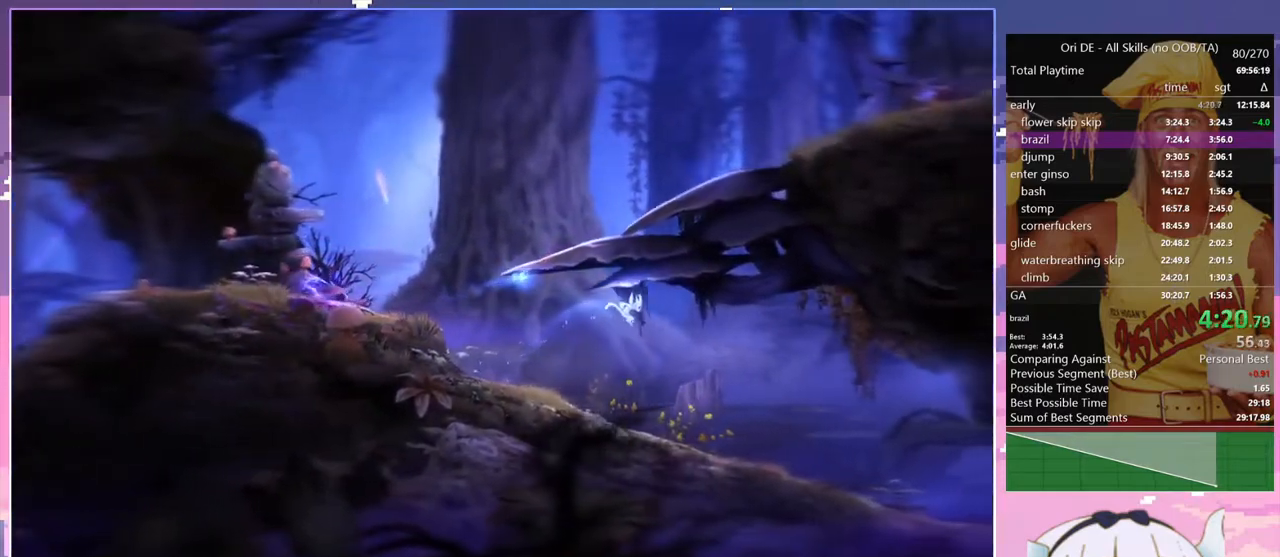
{"keys": ["d"], "events": []}
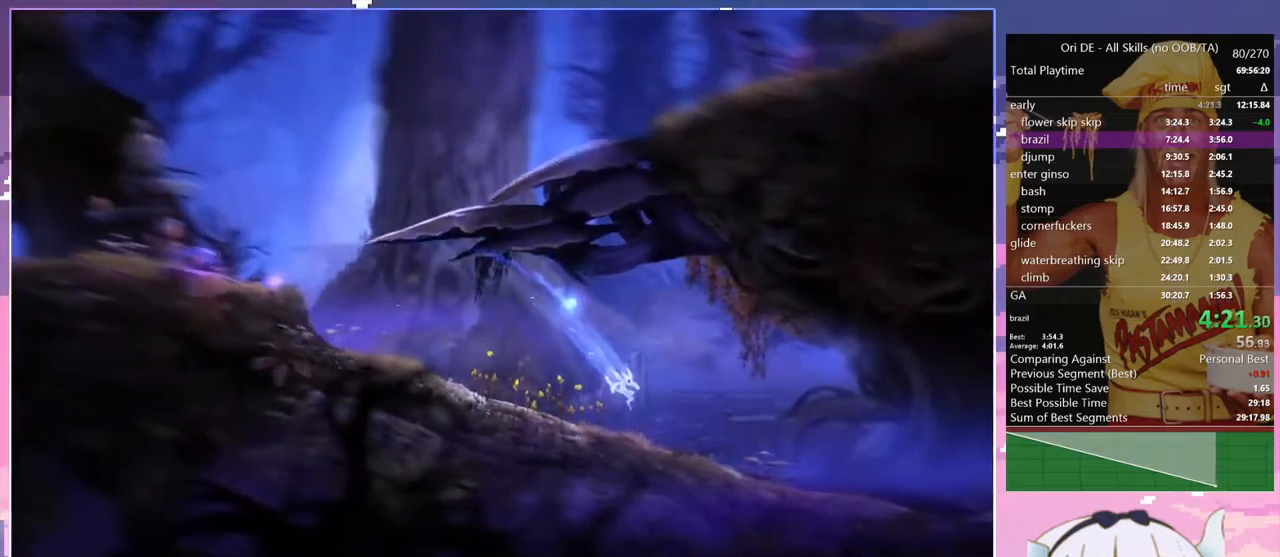
{"keys": ["d", "space"], "events": [[233, "space", "down"]]}